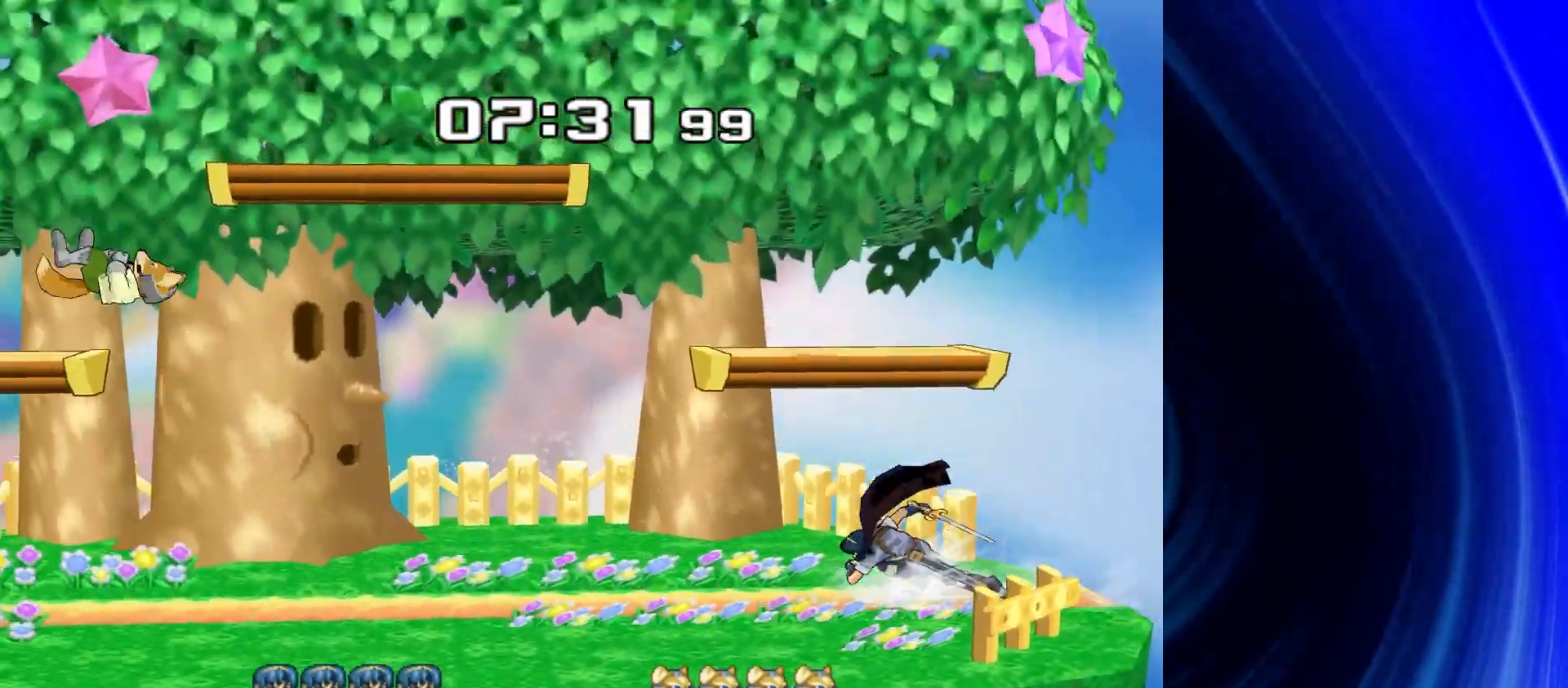
Gameplay with a controller (Nintendo layout); each line is a JSON object with the inputs held at the frame after it. "events" lists button and stick changes between this image and that frame as [ms after this image, input, new state], when the widget could be followed in between. Not read: L3 R3.
{"buttons": [], "left_stick": "up-left", "right_stick": "center", "events": [[233, "Z", "down"], [283, "Z", "up"], [467, "left_stick", "up-left"]]}
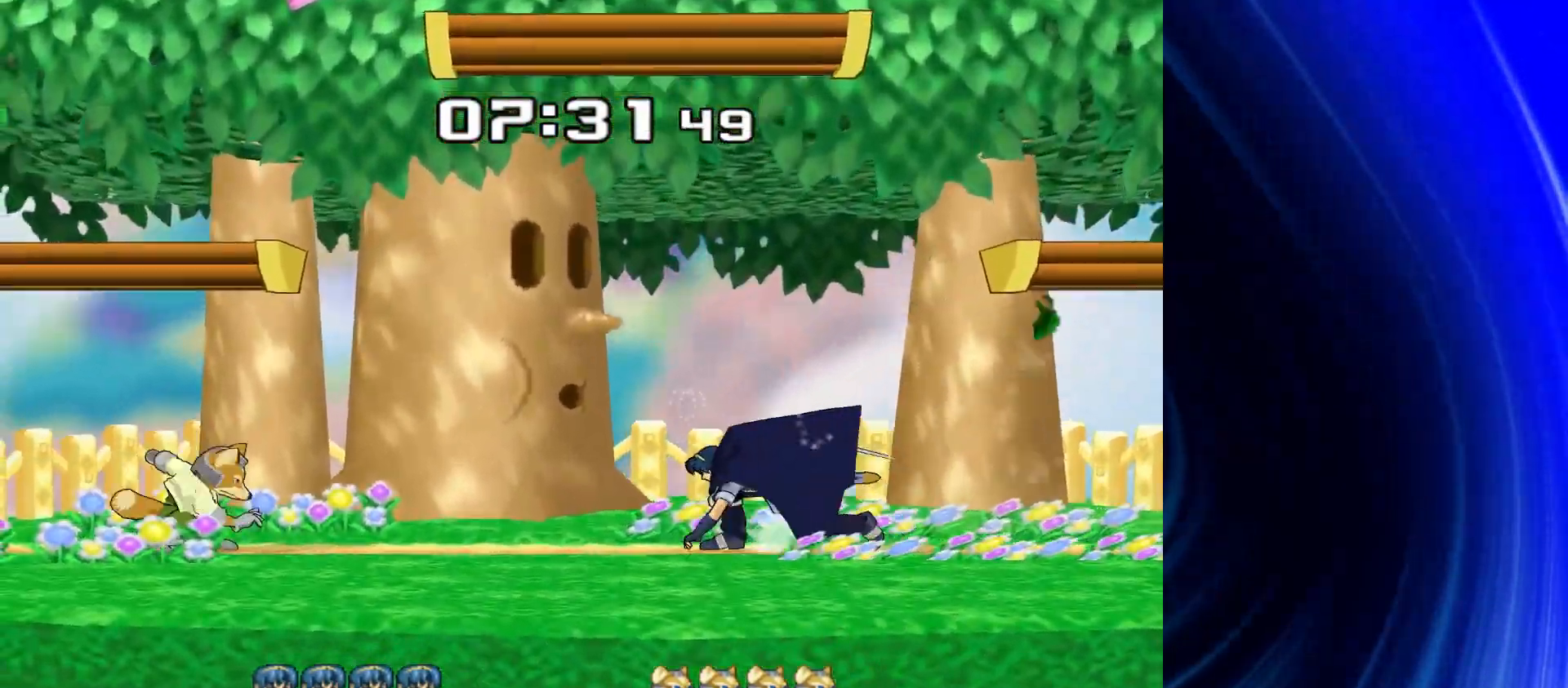
{"buttons": [], "left_stick": "up-right", "right_stick": "center", "events": [[67, "left_stick", "left"], [133, "Y", "down"], [183, "Y", "up"], [200, "left_stick", "right"], [267, "left_stick", "up"], [350, "left_stick", "left"], [500, "left_stick", "up-right"]]}
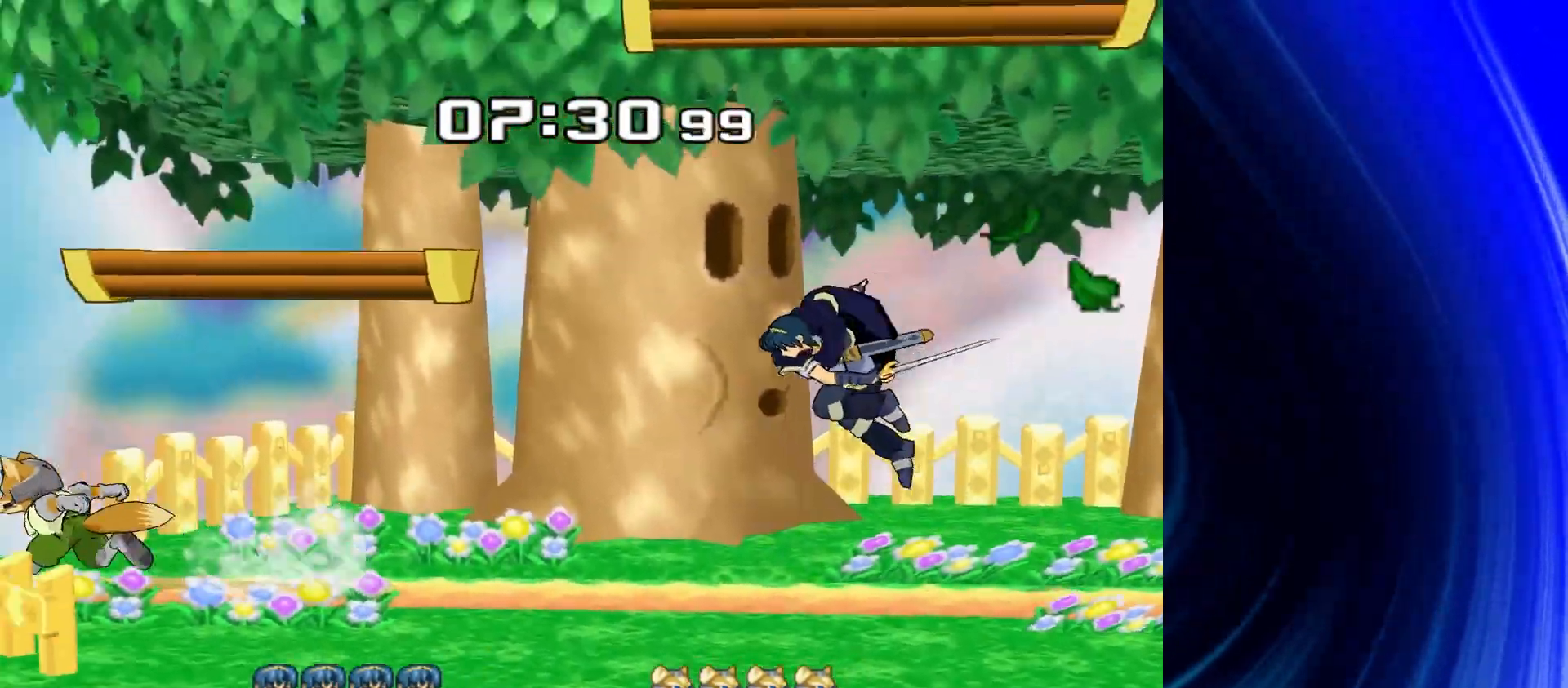
{"buttons": ["B"], "left_stick": "down-right", "right_stick": "center", "events": [[17, "left_stick", "right"], [233, "right_stick", "left"], [283, "R1", "down"], [283, "right_stick", "center"], [367, "left_stick", "center"], [383, "R1", "up"], [500, "B", "down"], [500, "left_stick", "down-right"]]}
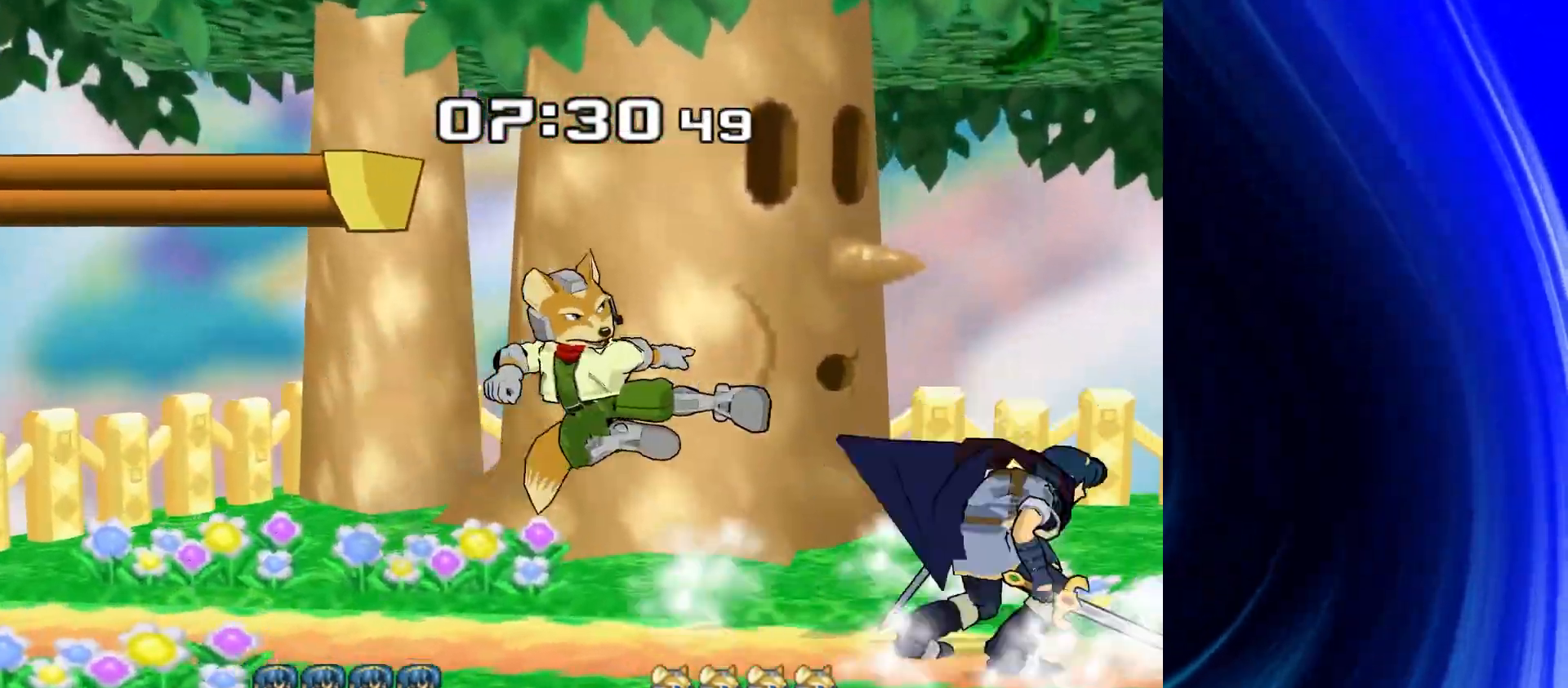
{"buttons": [], "left_stick": "left", "right_stick": "center", "events": [[17, "B", "up"], [33, "Y", "down"], [83, "R1", "down"], [133, "Y", "up"], [183, "left_stick", "center"], [200, "R1", "up"], [350, "left_stick", "left"], [383, "Y", "down"], [417, "Y", "up"]]}
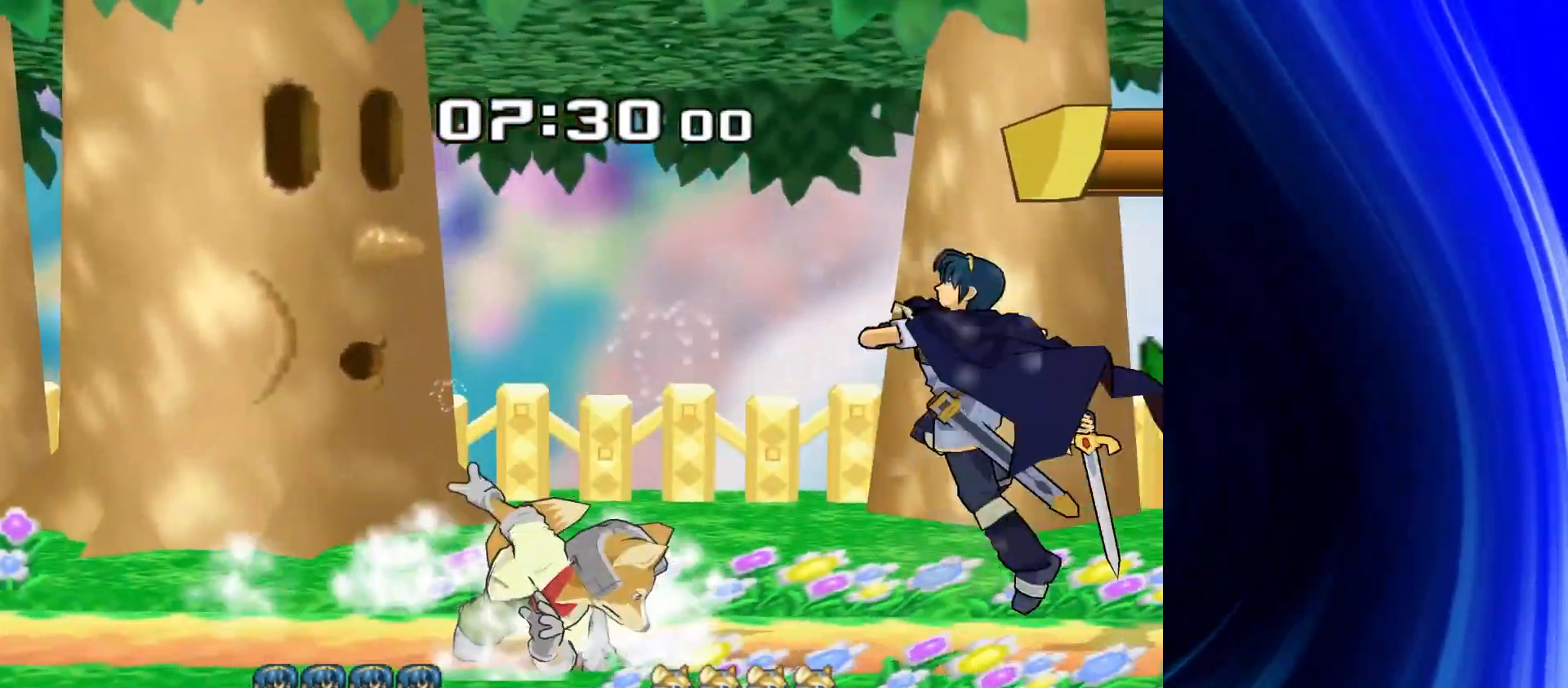
{"buttons": ["R1"], "left_stick": "down", "right_stick": "center", "events": [[133, "B", "down"], [283, "left_stick", "center"], [367, "B", "up"], [383, "R1", "down"], [383, "left_stick", "down"]]}
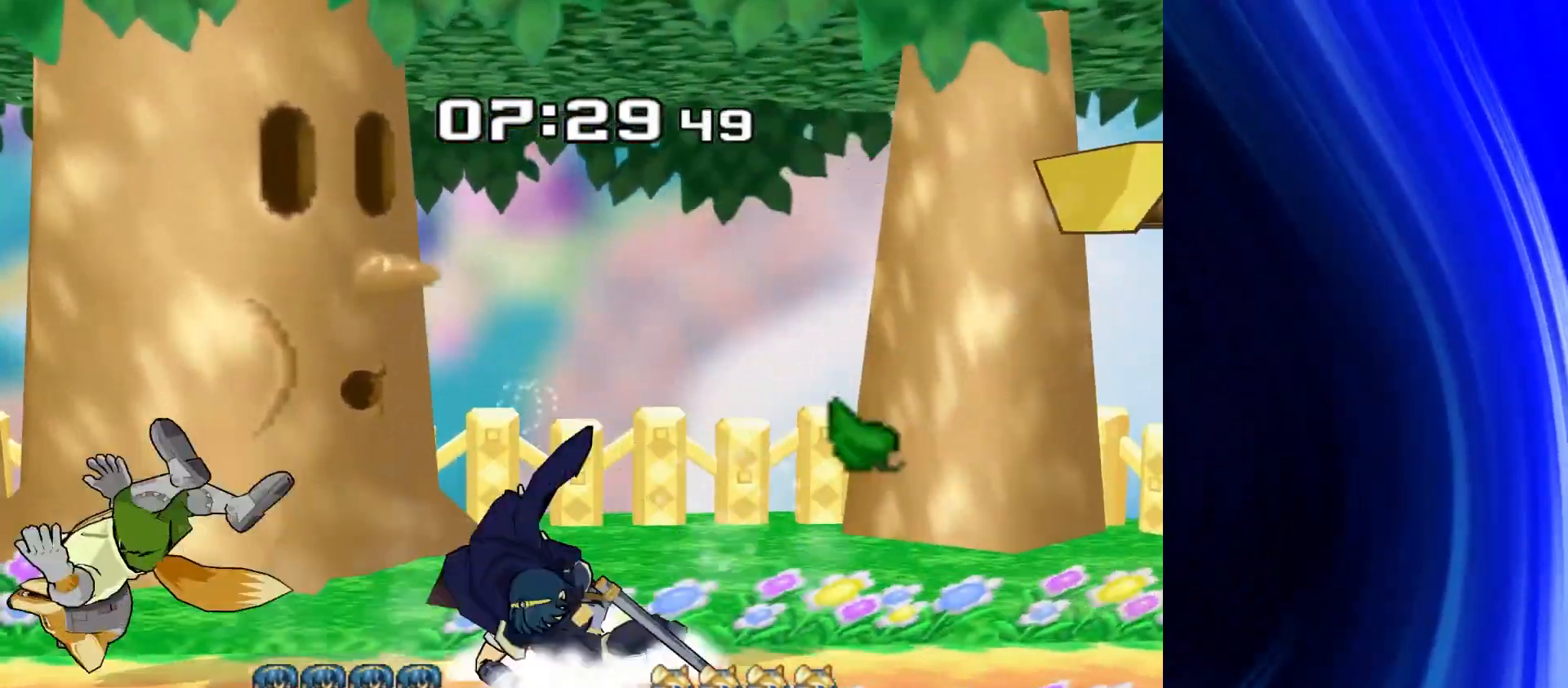
{"buttons": [], "left_stick": "center", "right_stick": "center", "events": [[17, "R1", "up"], [33, "left_stick", "center"], [67, "B", "down"], [200, "B", "up"], [217, "A", "down"], [300, "A", "up"]]}
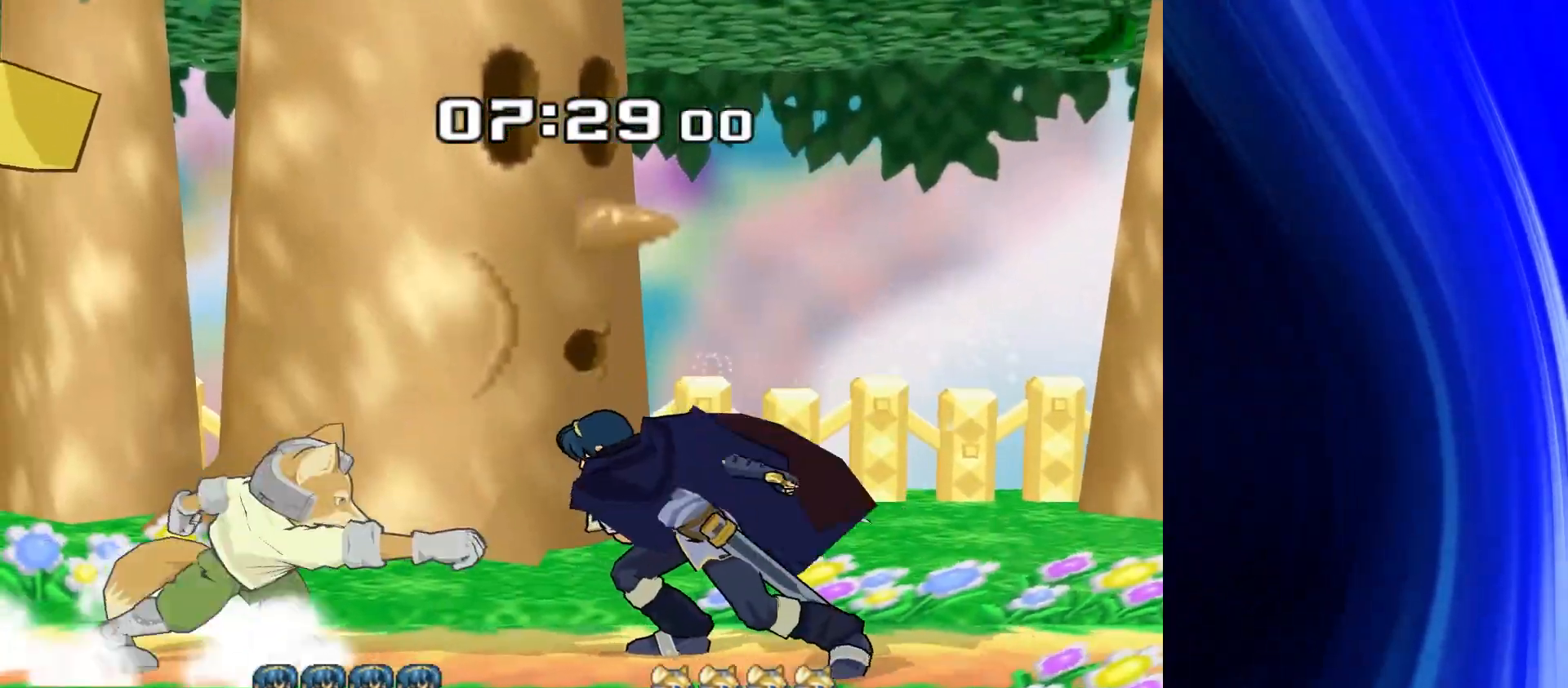
{"buttons": [], "left_stick": "up", "right_stick": "center", "events": [[133, "left_stick", "left"], [233, "Y", "down"], [317, "left_stick", "center"], [383, "Y", "up"], [467, "left_stick", "up"]]}
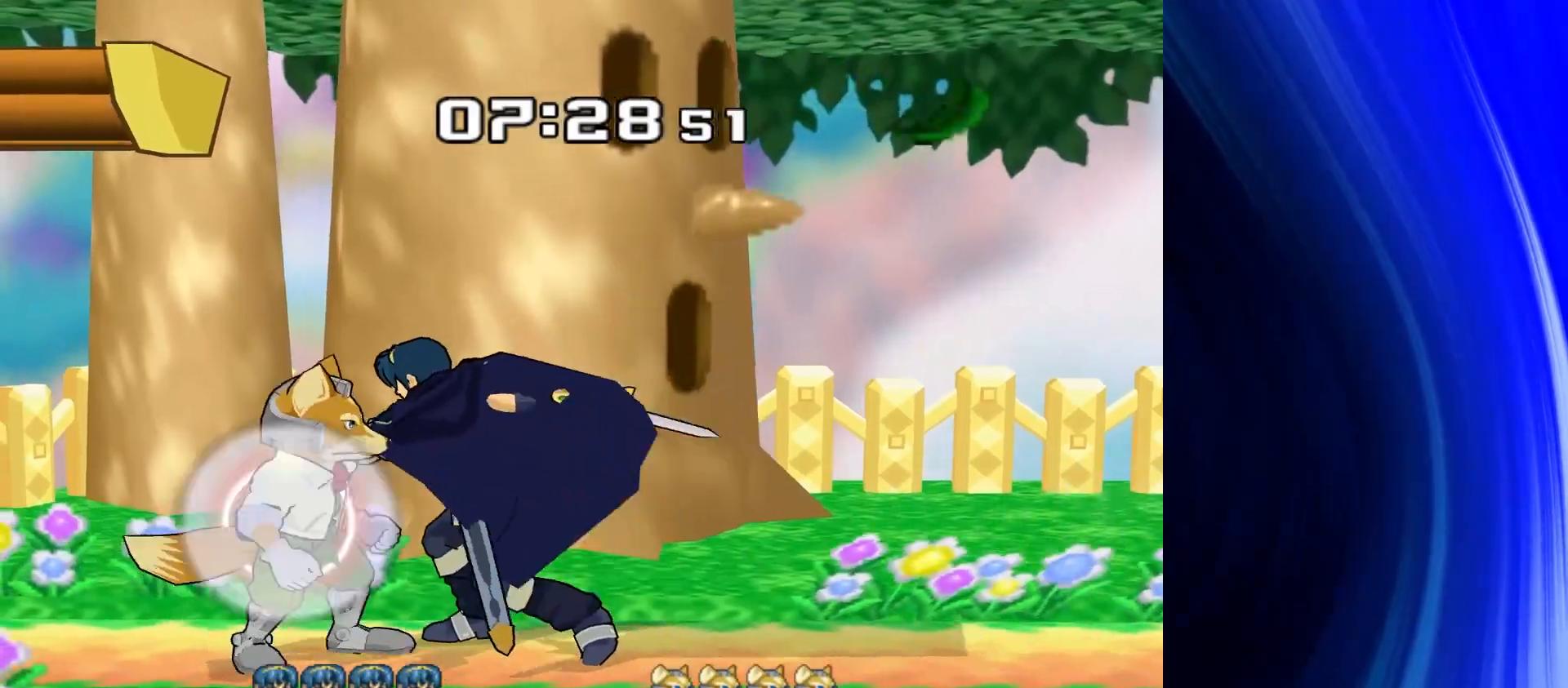
{"buttons": [], "left_stick": "center", "right_stick": "center", "events": [[150, "left_stick", "center"], [300, "A", "down"], [350, "A", "up"]]}
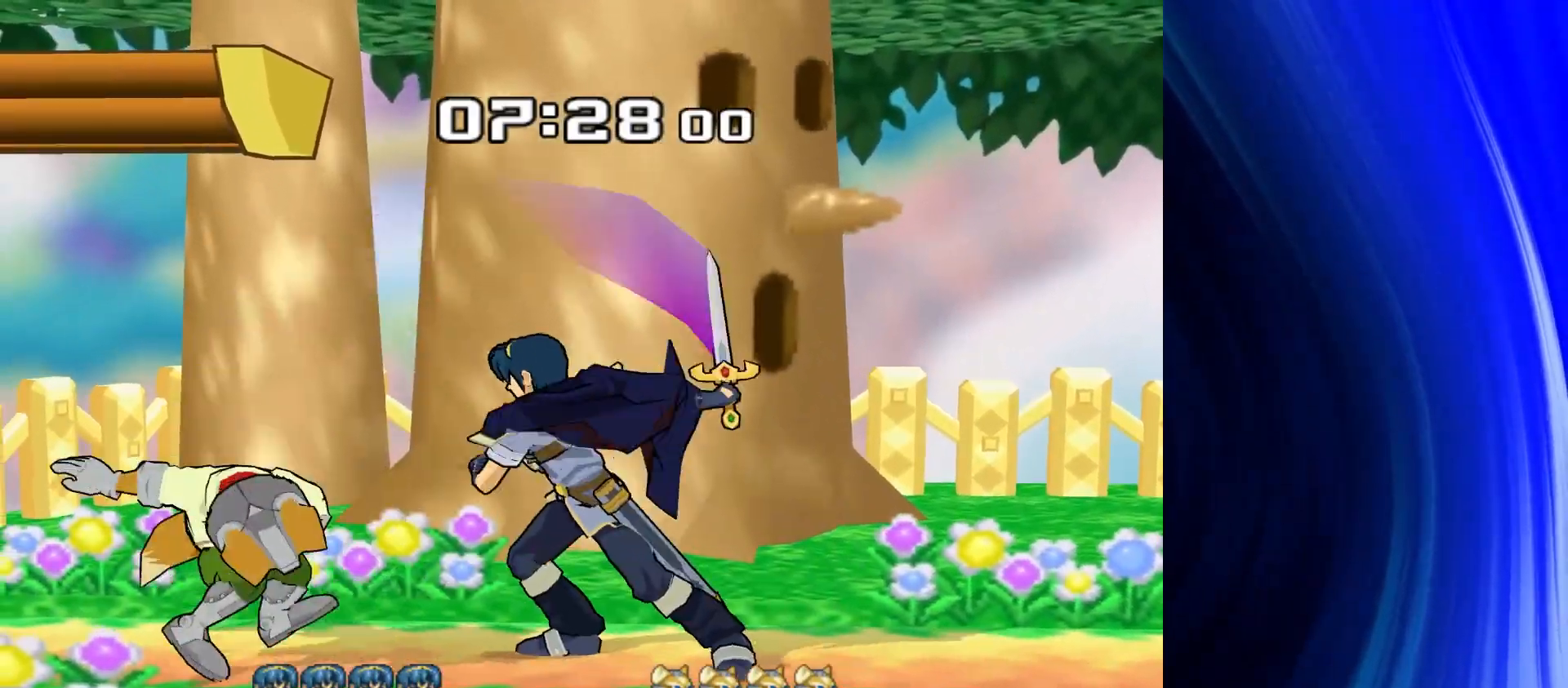
{"buttons": ["A"], "left_stick": "up", "right_stick": "center"}
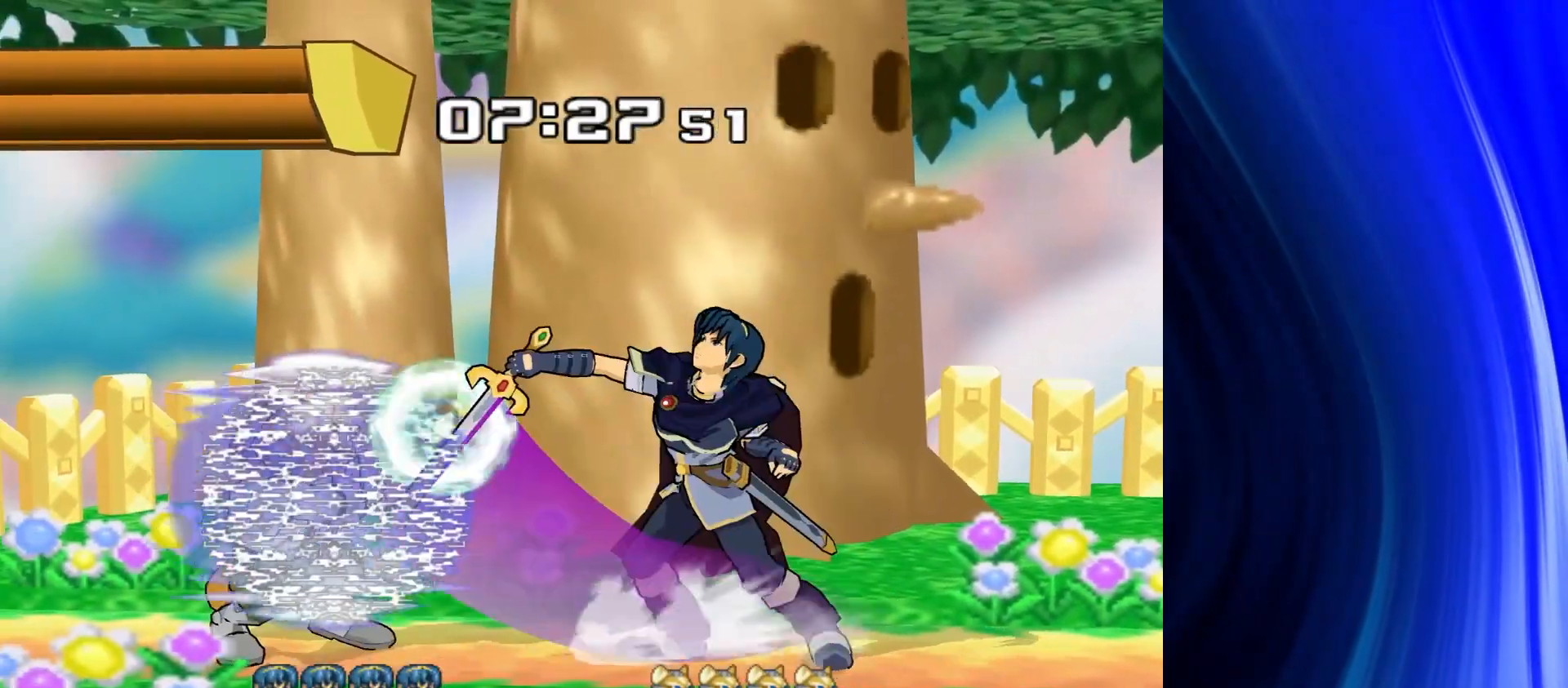
{"buttons": [], "left_stick": "center", "right_stick": "center", "events": [[83, "B", "down"], [133, "A", "up"], [433, "B", "up"], [483, "left_stick", "center"]]}
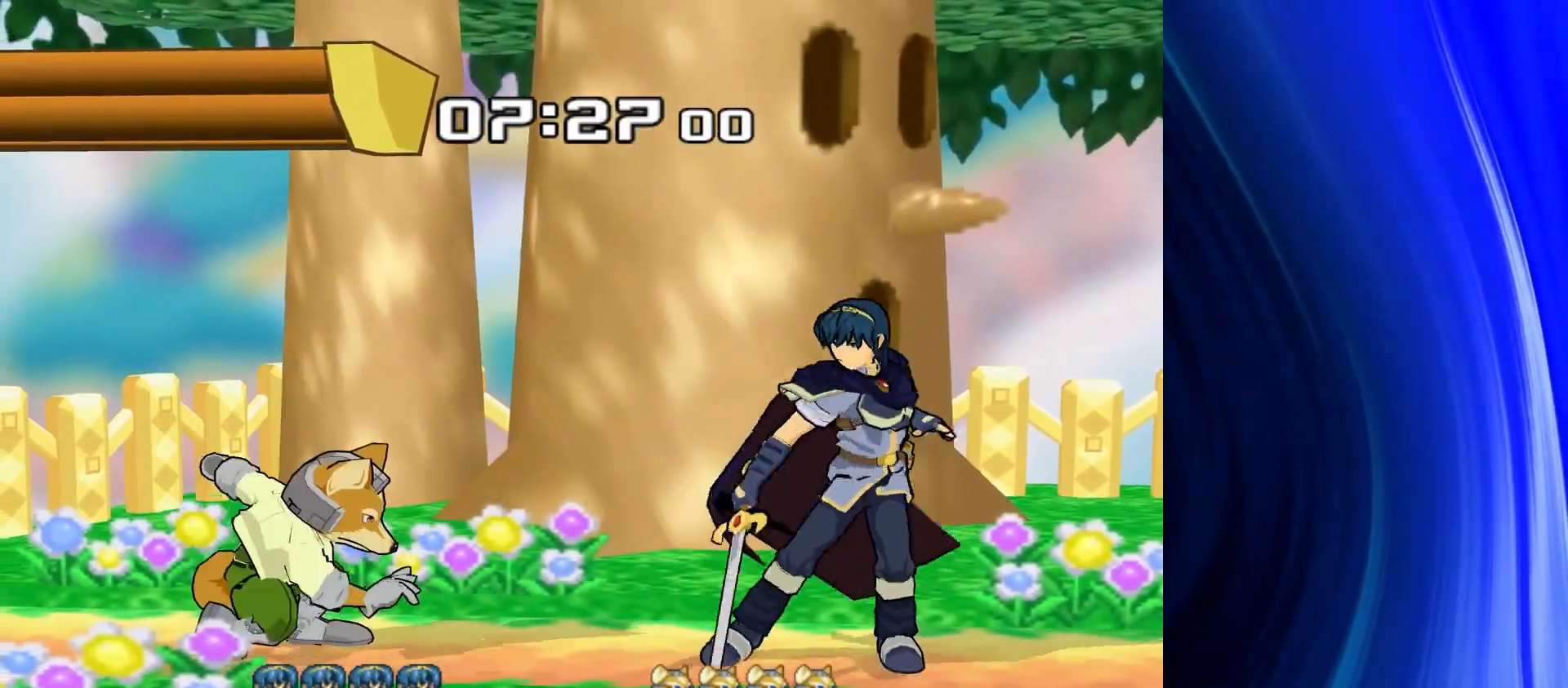
{"buttons": ["A"], "left_stick": "left", "right_stick": "center", "events": [[17, "left_stick", "down-right"], [50, "Y", "down"], [117, "R1", "down"], [150, "Y", "up"], [150, "left_stick", "center"], [217, "R1", "up"], [267, "left_stick", "left"], [317, "A", "down"]]}
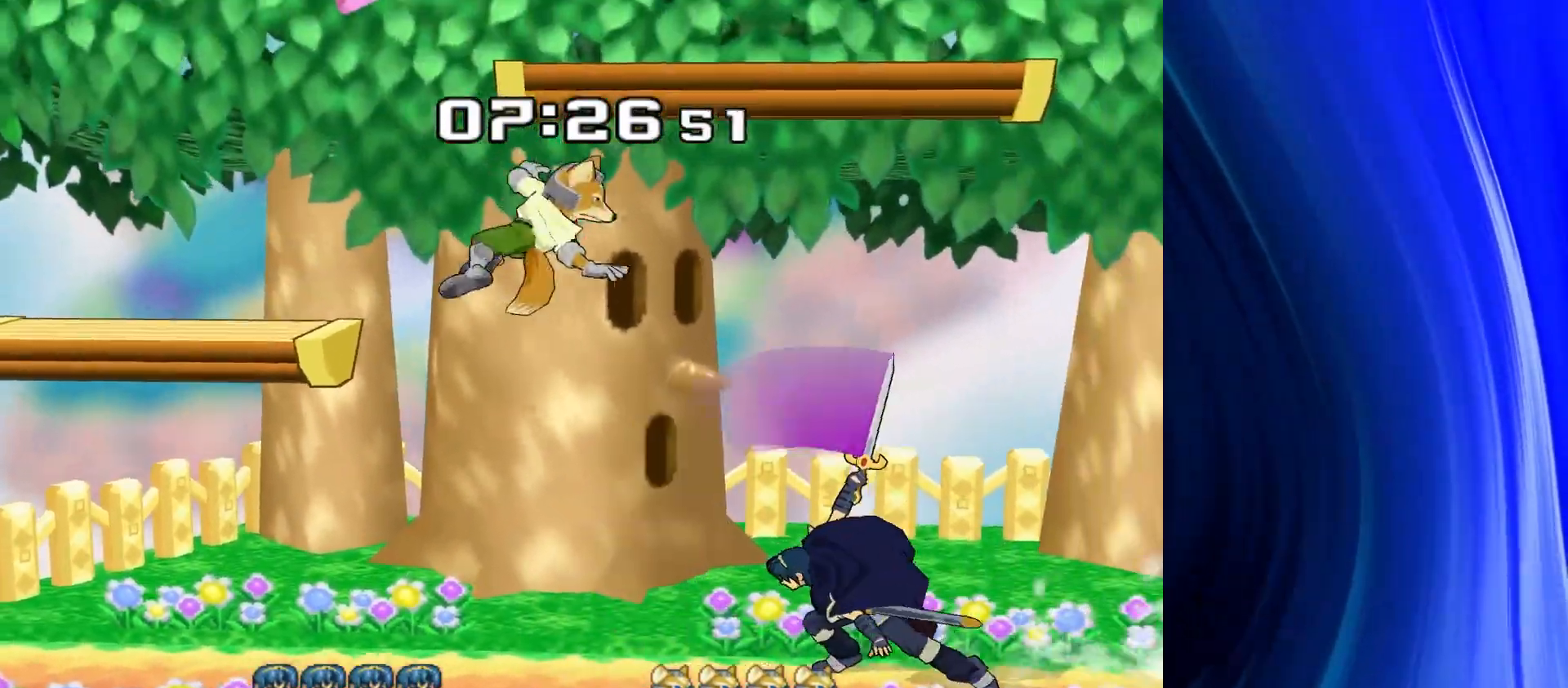
{"buttons": ["A"], "left_stick": "left", "right_stick": "center", "events": [[233, "A", "up"], [350, "A", "down"], [450, "A", "up"], [500, "A", "down"]]}
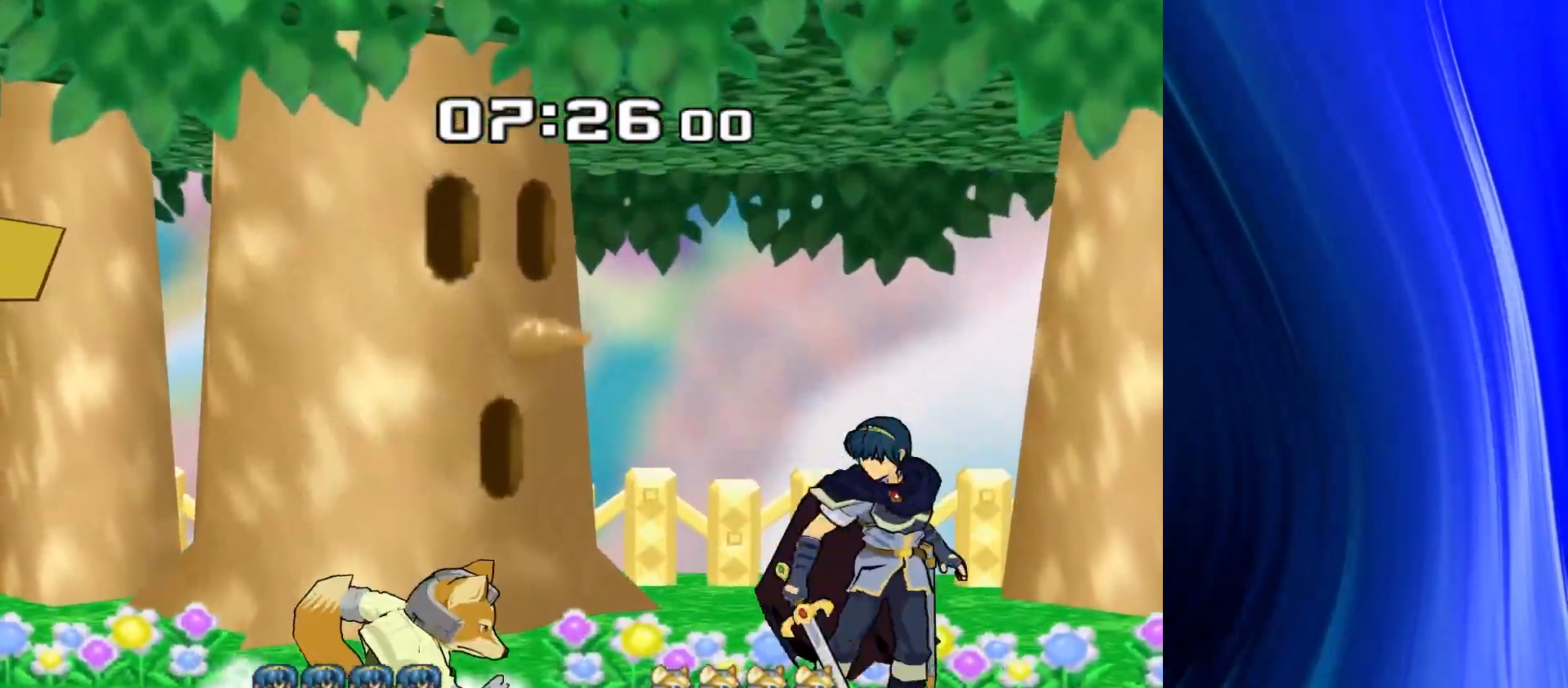
{"buttons": [], "left_stick": "center", "right_stick": "center", "events": [[283, "A", "up"], [450, "left_stick", "center"]]}
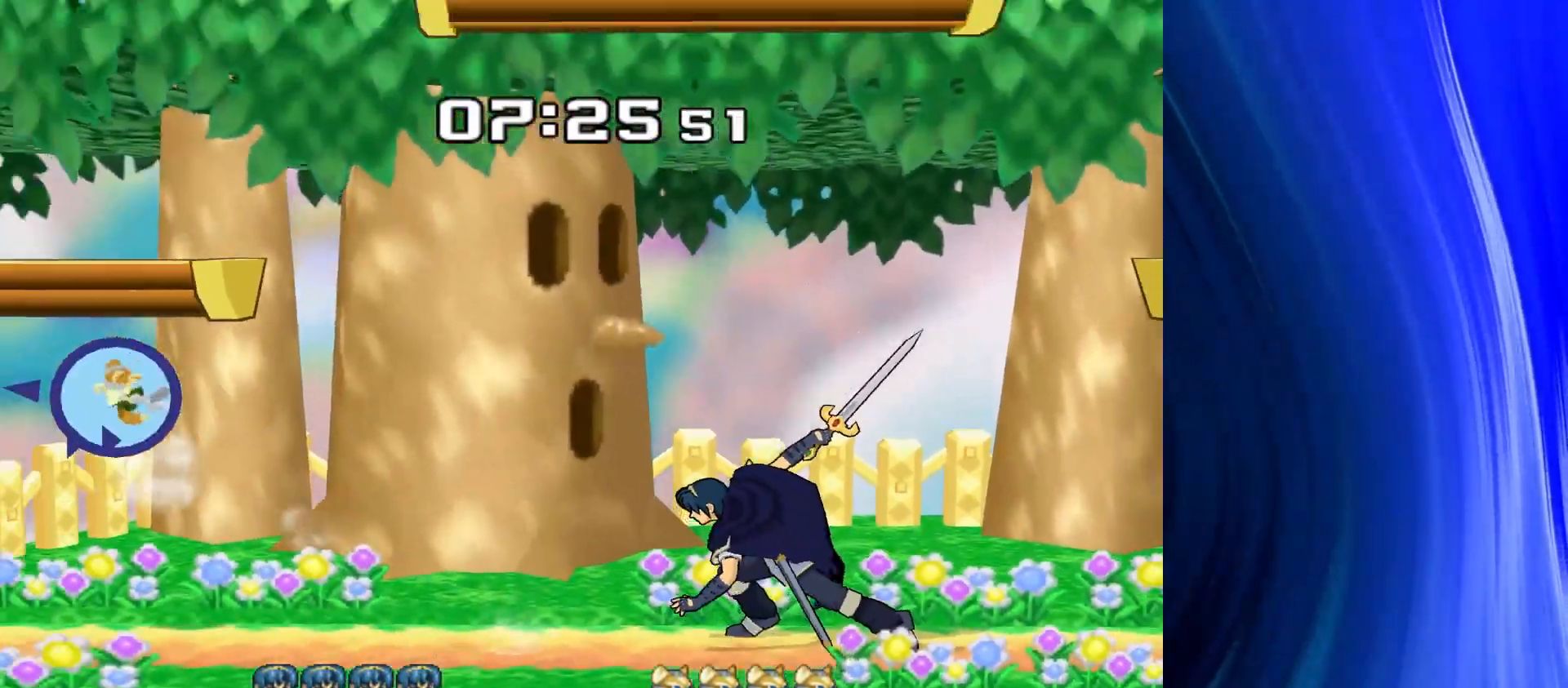
{"buttons": [], "left_stick": "center", "right_stick": "center", "events": [[217, "left_stick", "down-left"], [267, "Y", "down"], [350, "R1", "down"], [383, "Y", "up"], [400, "left_stick", "center"], [450, "R1", "up"]]}
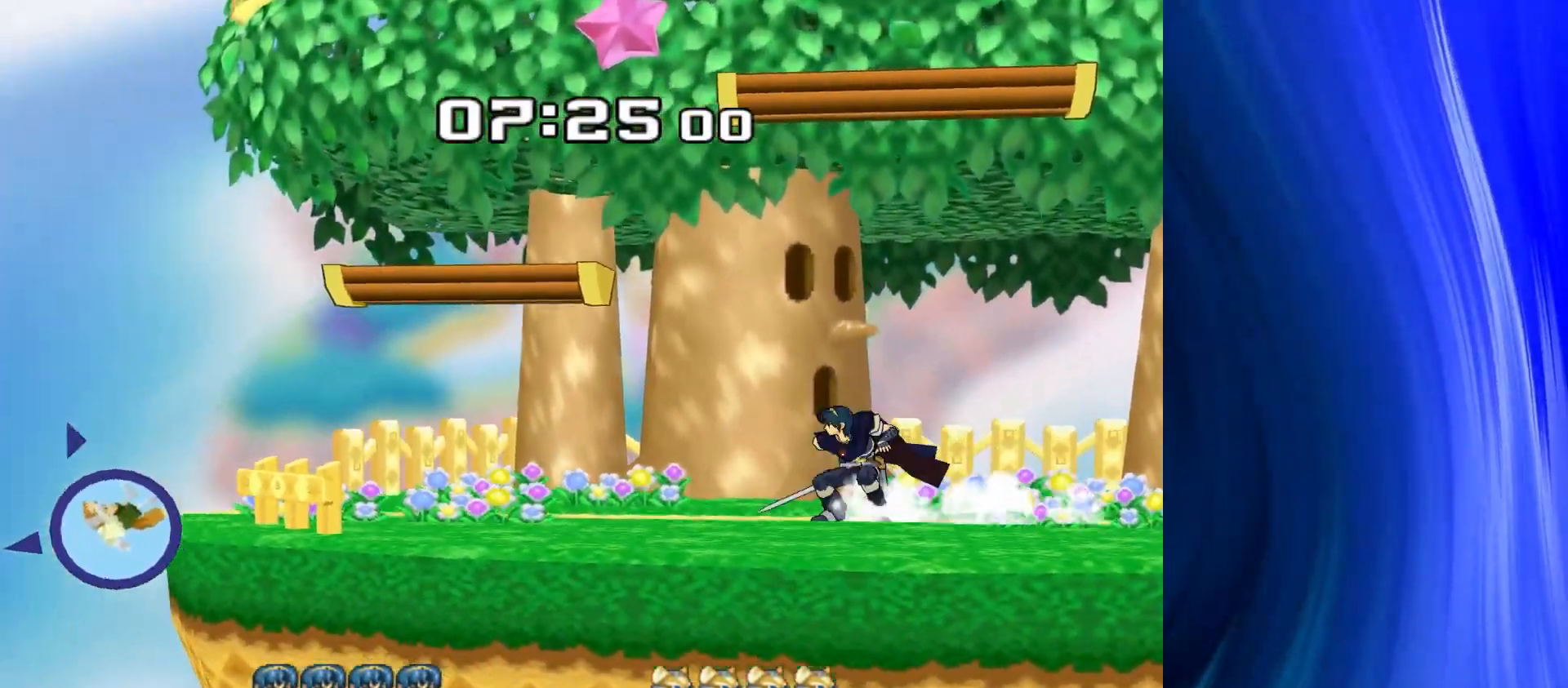
{"buttons": [], "left_stick": "left", "right_stick": "center", "events": [[33, "left_stick", "left"], [400, "Y", "down"], [433, "Y", "up"]]}
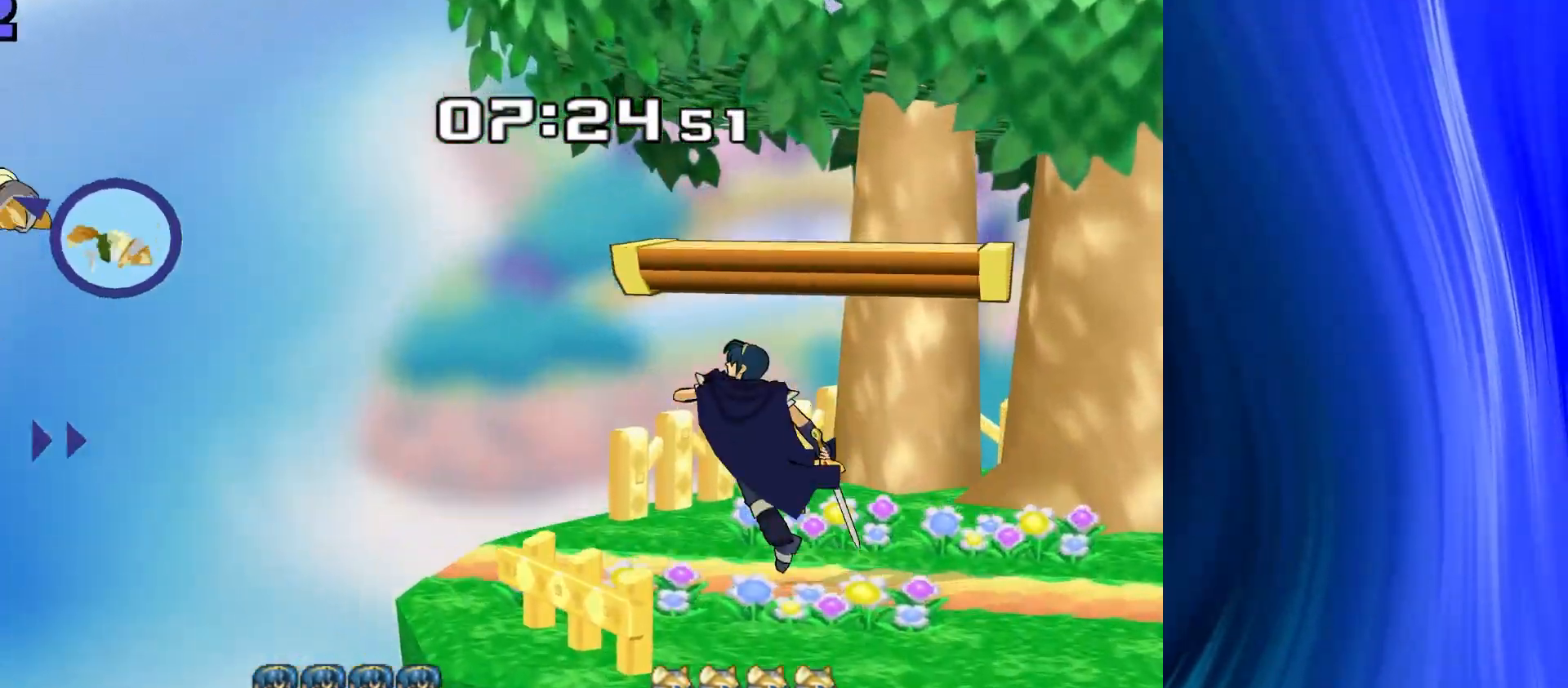
{"buttons": [], "left_stick": "right", "right_stick": "center", "events": [[400, "left_stick", "down"], [417, "Y", "down"], [417, "right_stick", "up-left"], [450, "Y", "up"], [467, "right_stick", "center"], [483, "left_stick", "right"]]}
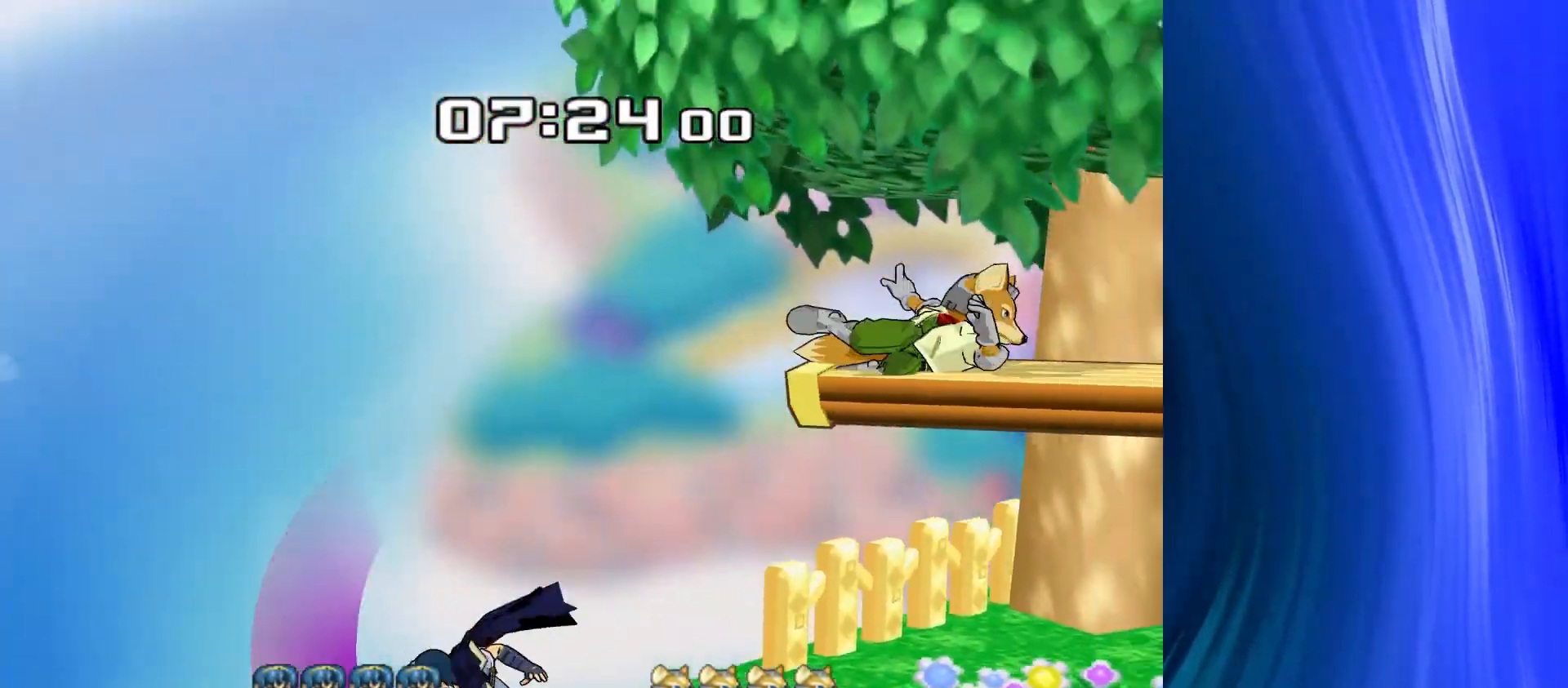
{"buttons": [], "left_stick": "center", "right_stick": "center", "events": [[400, "Y", "down"], [417, "left_stick", "up"], [483, "Y", "up"], [500, "left_stick", "center"]]}
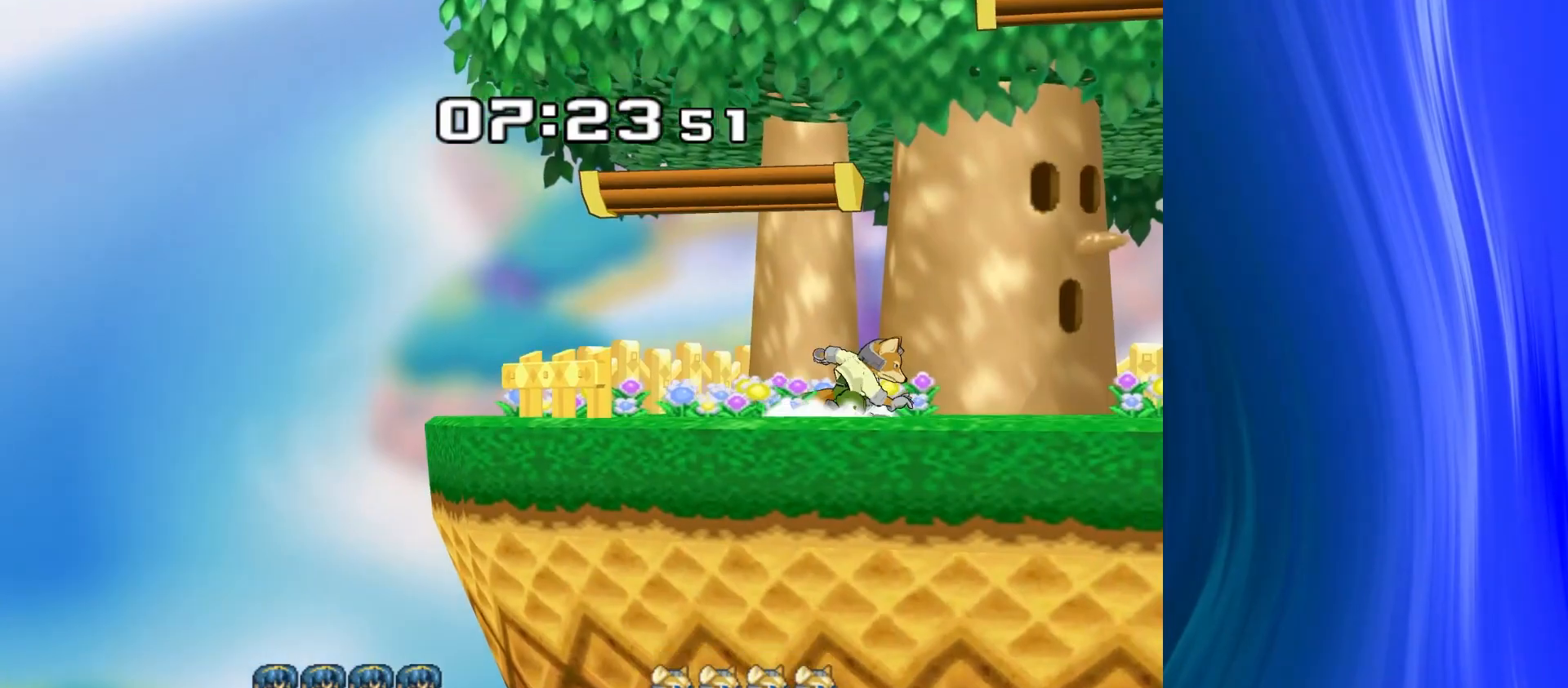
{"buttons": [], "left_stick": "left", "right_stick": "center", "events": [[50, "Y", "down"], [100, "Y", "up"], [150, "Y", "down"], [233, "Y", "up"], [267, "left_stick", "left"]]}
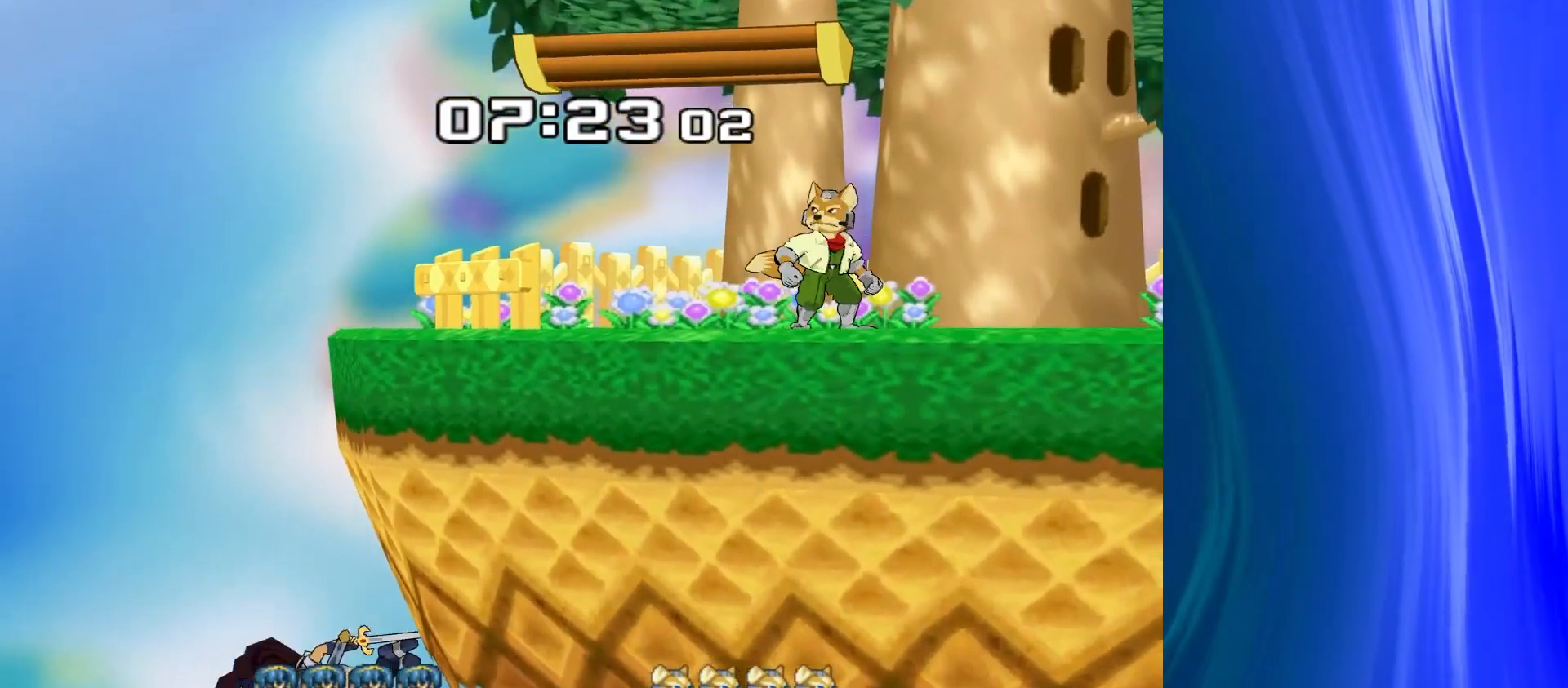
{"buttons": ["R1"], "left_stick": "up-right", "right_stick": "center", "events": [[67, "left_stick", "up-right"], [483, "R1", "down"]]}